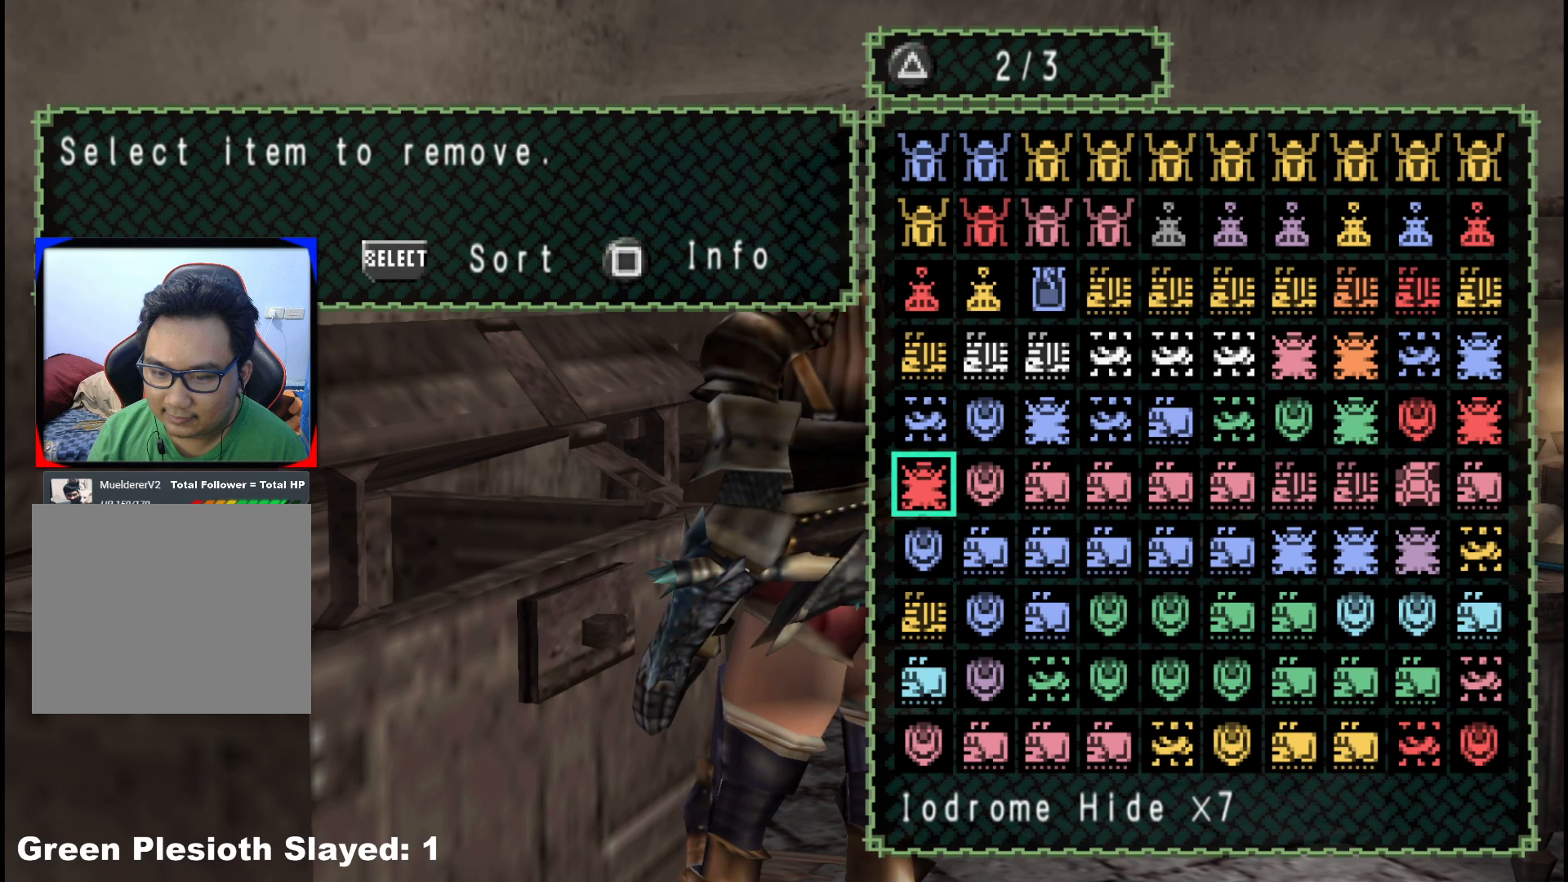
Gameplay with a controller (Xbox layout); each line is a JSON object with the inputs held at the frame after it. "events" lists button and stick changes between this image and that frame as [ms after this image, input, new state], when the widget could be followed in between. Not read: L2 L3 R3 Y.
{"buttons": [], "left_stick": "center", "right_stick": "center", "events": [[133, "DPAD_DOWN", "down"], [217, "DPAD_DOWN", "up"], [383, "DPAD_RIGHT", "down"], [483, "DPAD_RIGHT", "up"]]}
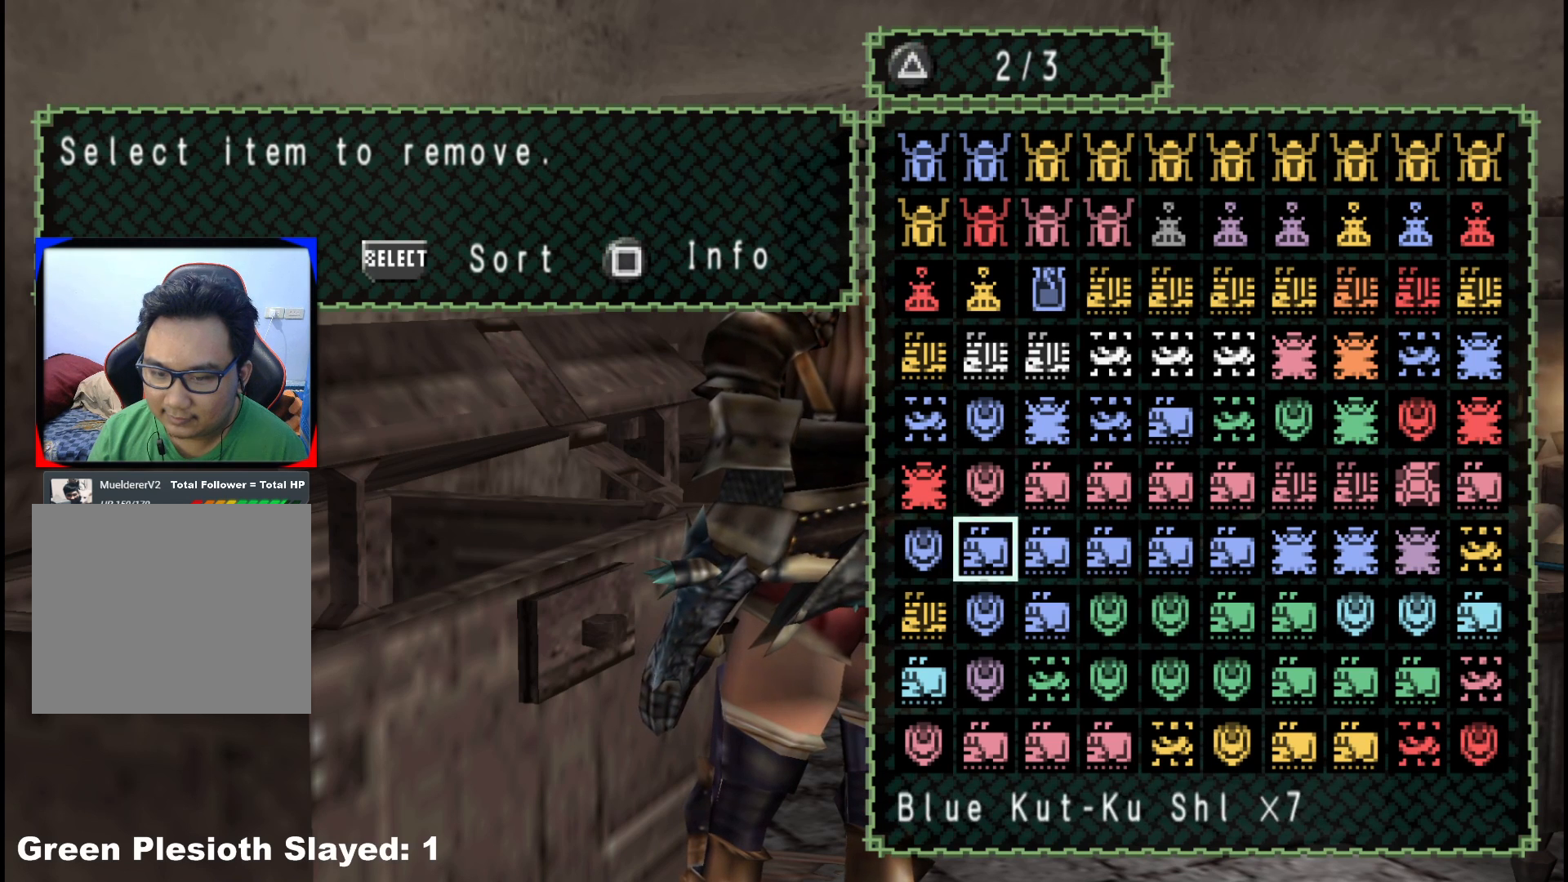
{"buttons": [], "left_stick": "center", "right_stick": "center", "events": [[167, "DPAD_RIGHT", "down"], [267, "DPAD_RIGHT", "up"], [367, "DPAD_RIGHT", "down"], [483, "DPAD_RIGHT", "up"]]}
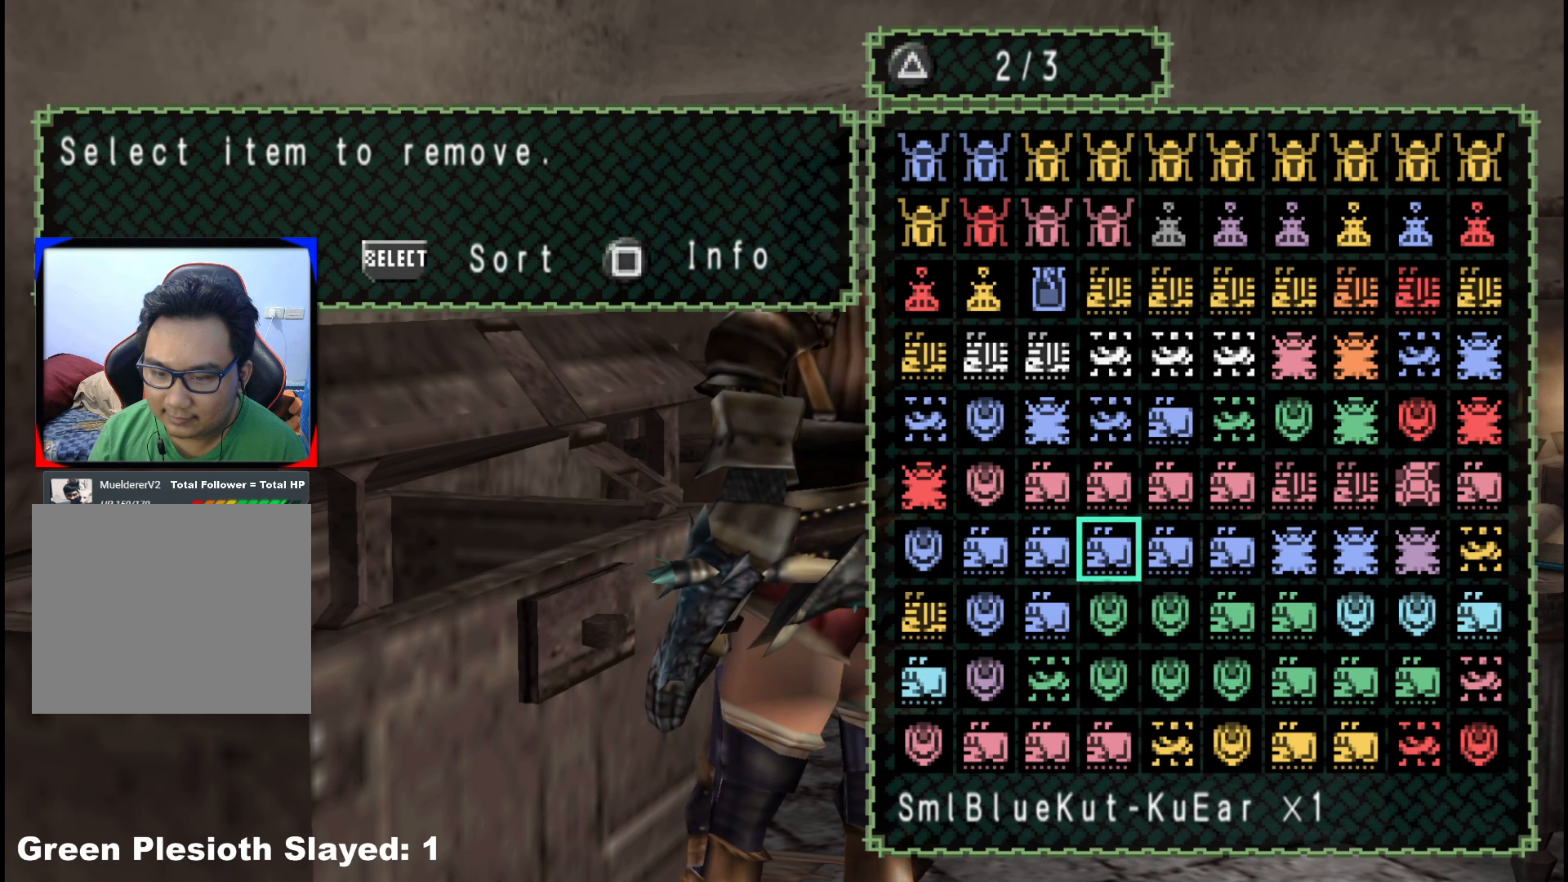
{"buttons": [], "left_stick": "center", "right_stick": "center", "events": [[100, "DPAD_RIGHT", "down"], [217, "DPAD_RIGHT", "up"], [317, "DPAD_RIGHT", "down"], [417, "DPAD_RIGHT", "up"]]}
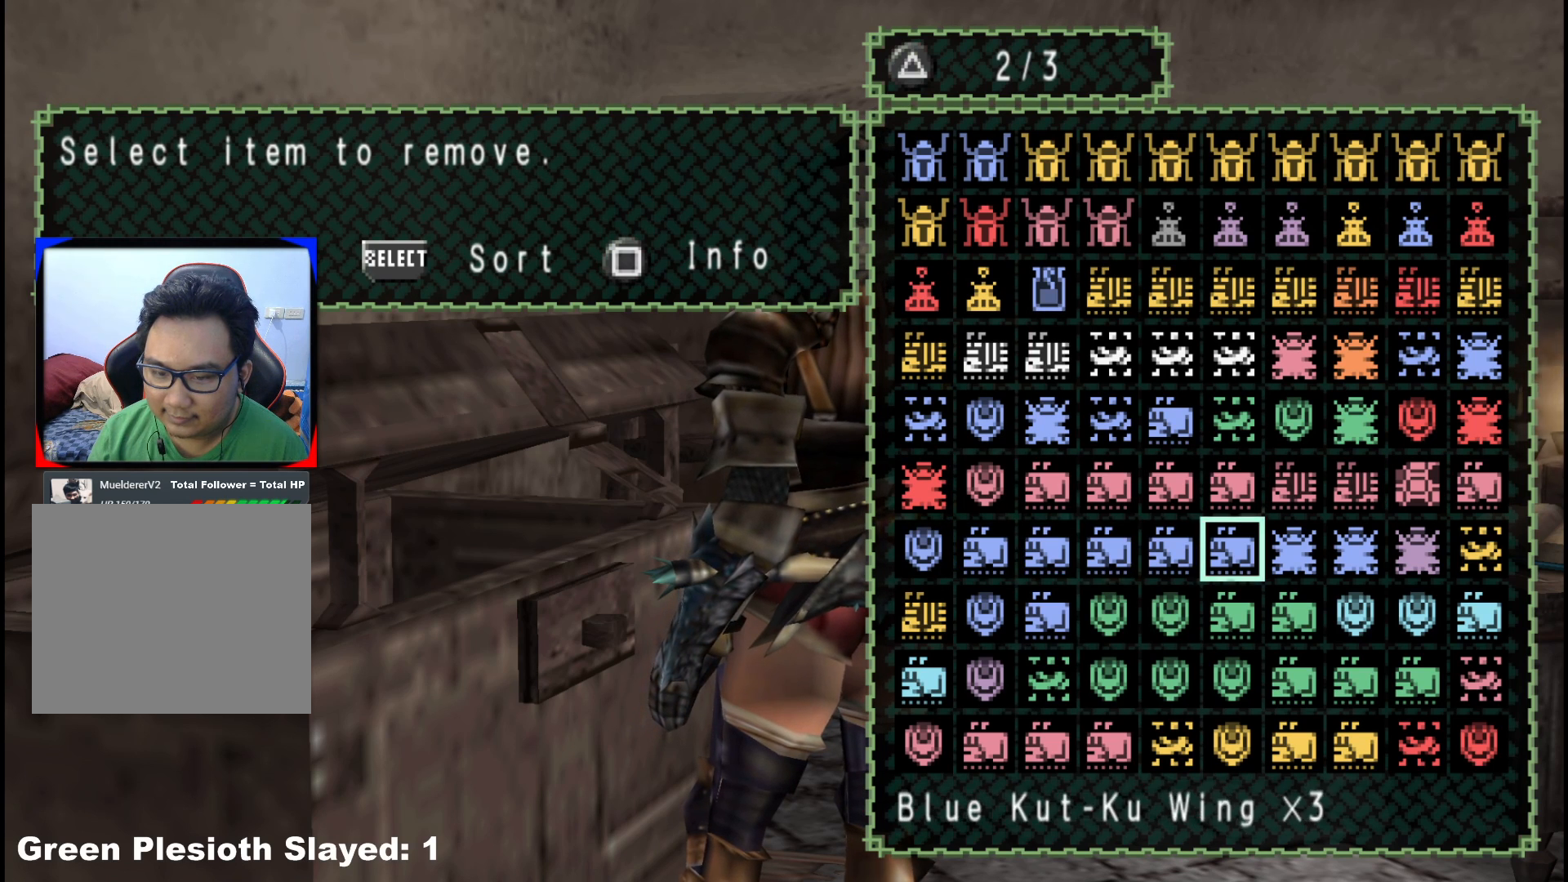
{"buttons": ["DPAD_RIGHT"], "left_stick": "center", "right_stick": "center", "events": [[100, "DPAD_RIGHT", "down"], [200, "DPAD_RIGHT", "up"], [283, "DPAD_RIGHT", "down"], [400, "DPAD_RIGHT", "up"], [467, "DPAD_RIGHT", "down"]]}
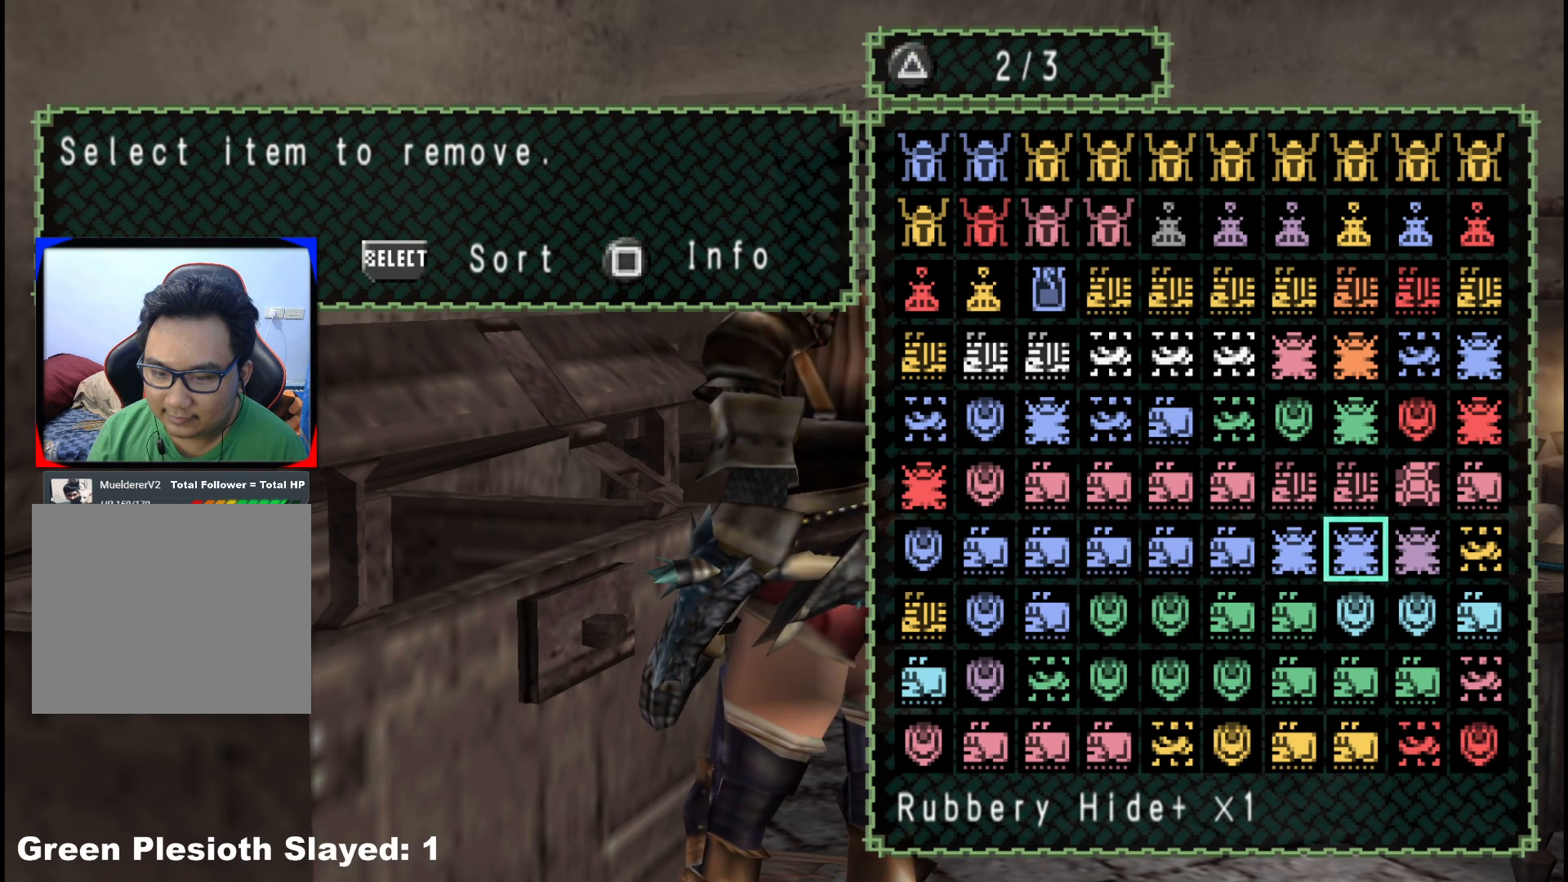
{"buttons": [], "left_stick": "center", "right_stick": "center", "events": [[67, "DPAD_RIGHT", "up"], [183, "DPAD_RIGHT", "down"], [283, "DPAD_RIGHT", "up"], [383, "DPAD_RIGHT", "down"], [500, "DPAD_RIGHT", "up"]]}
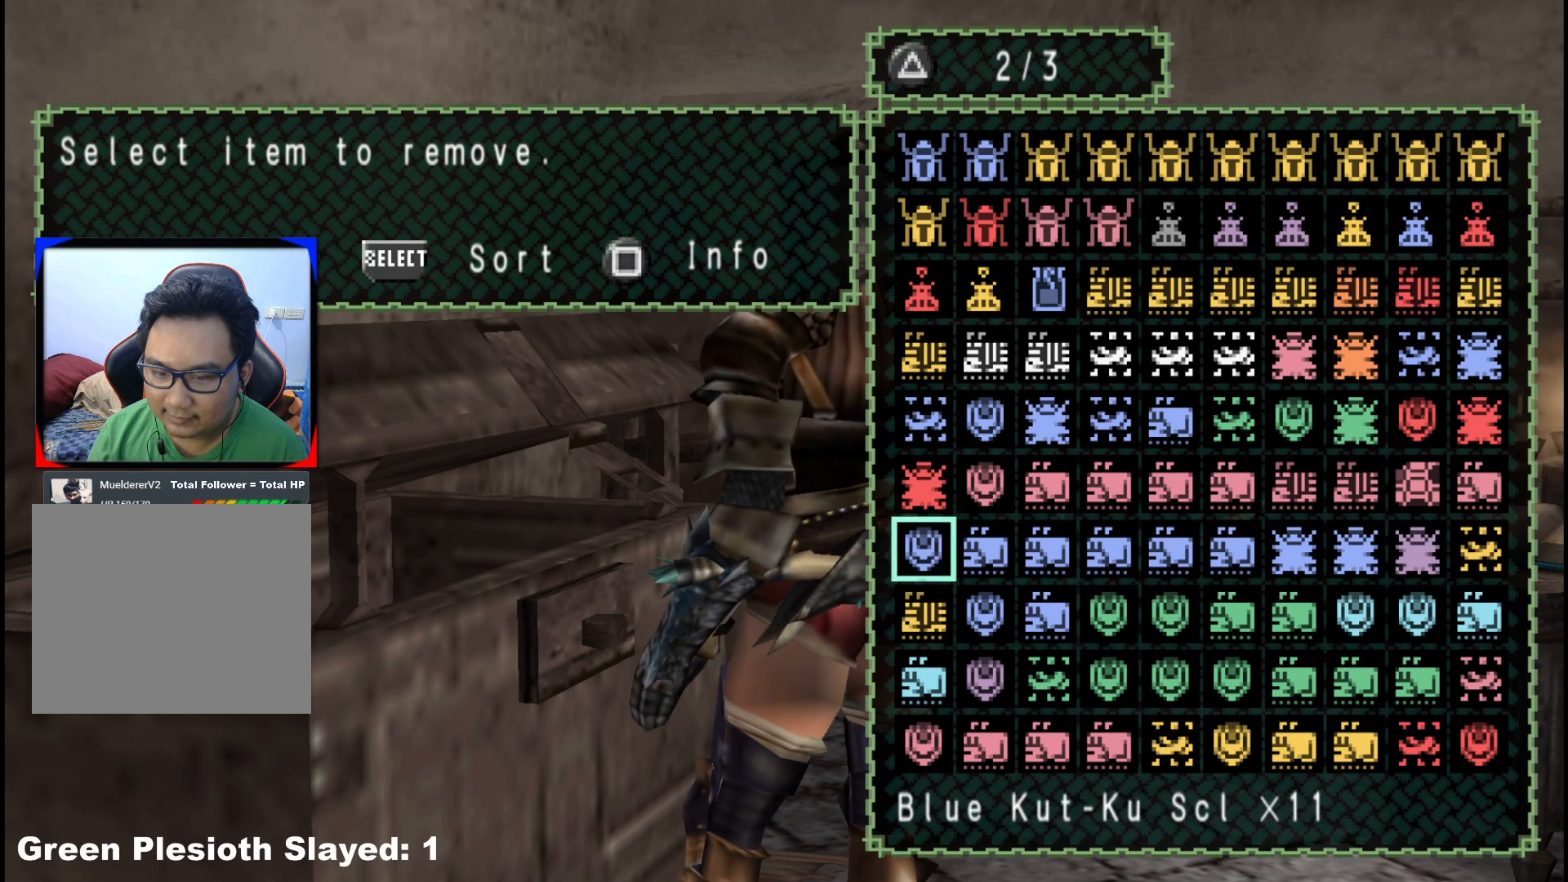
{"buttons": [], "left_stick": "center", "right_stick": "center", "events": [[383, "DPAD_DOWN", "down"], [450, "DPAD_DOWN", "up"]]}
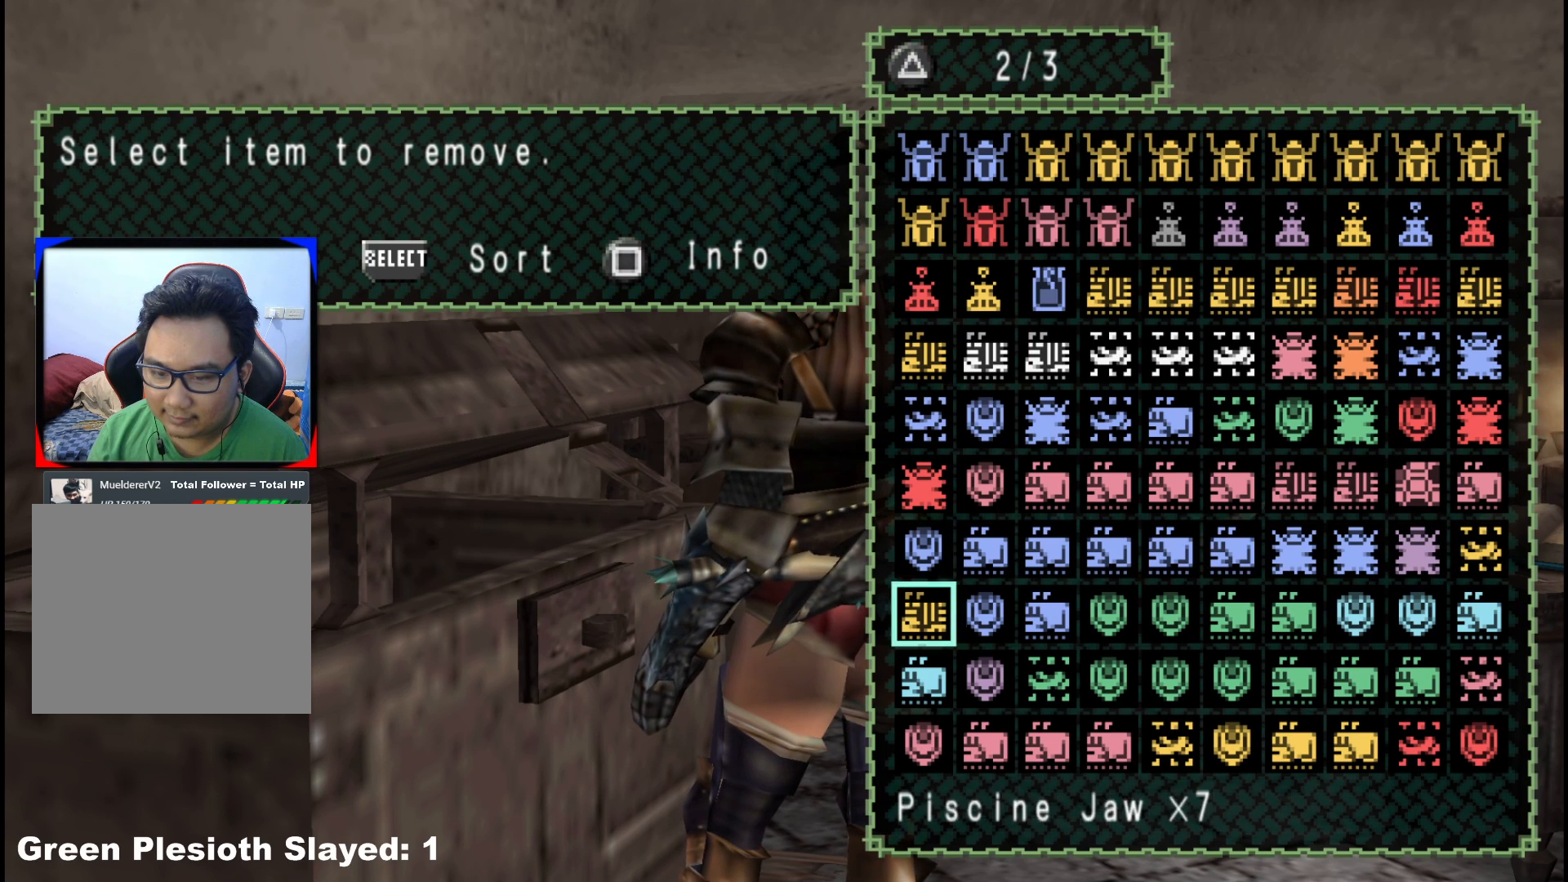
{"buttons": ["DPAD_RIGHT"], "left_stick": "center", "right_stick": "center", "events": [[100, "DPAD_RIGHT", "down"], [183, "DPAD_RIGHT", "up"], [283, "DPAD_RIGHT", "down"], [367, "DPAD_RIGHT", "up"], [467, "DPAD_RIGHT", "down"]]}
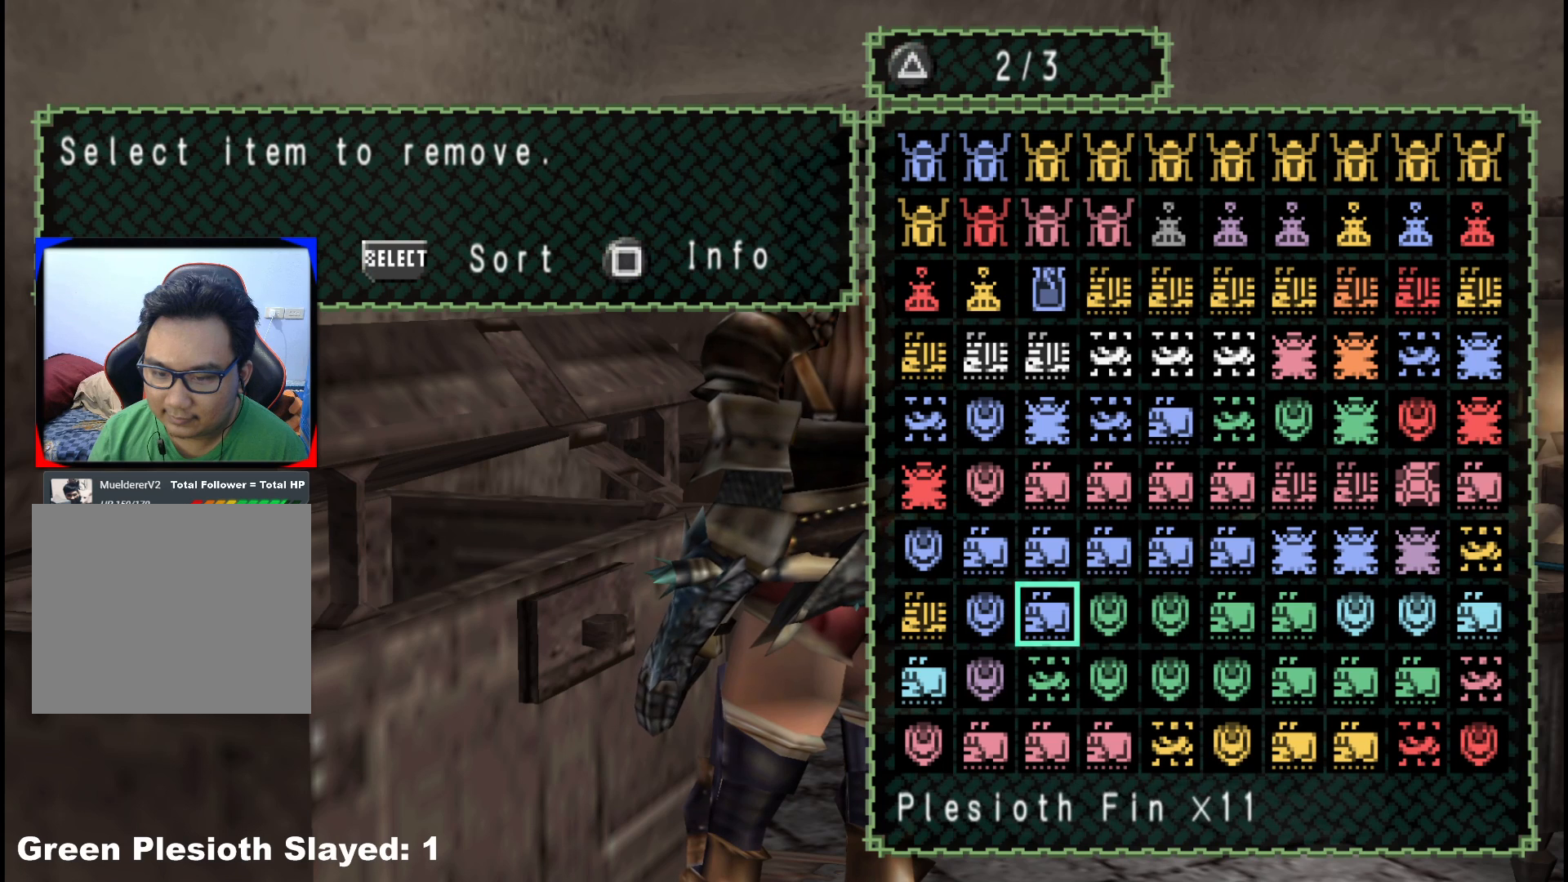
{"buttons": ["DPAD_LEFT"], "left_stick": "center", "right_stick": "center", "events": [[67, "DPAD_RIGHT", "up"], [133, "DPAD_RIGHT", "down"], [250, "DPAD_RIGHT", "up"], [500, "DPAD_LEFT", "down"]]}
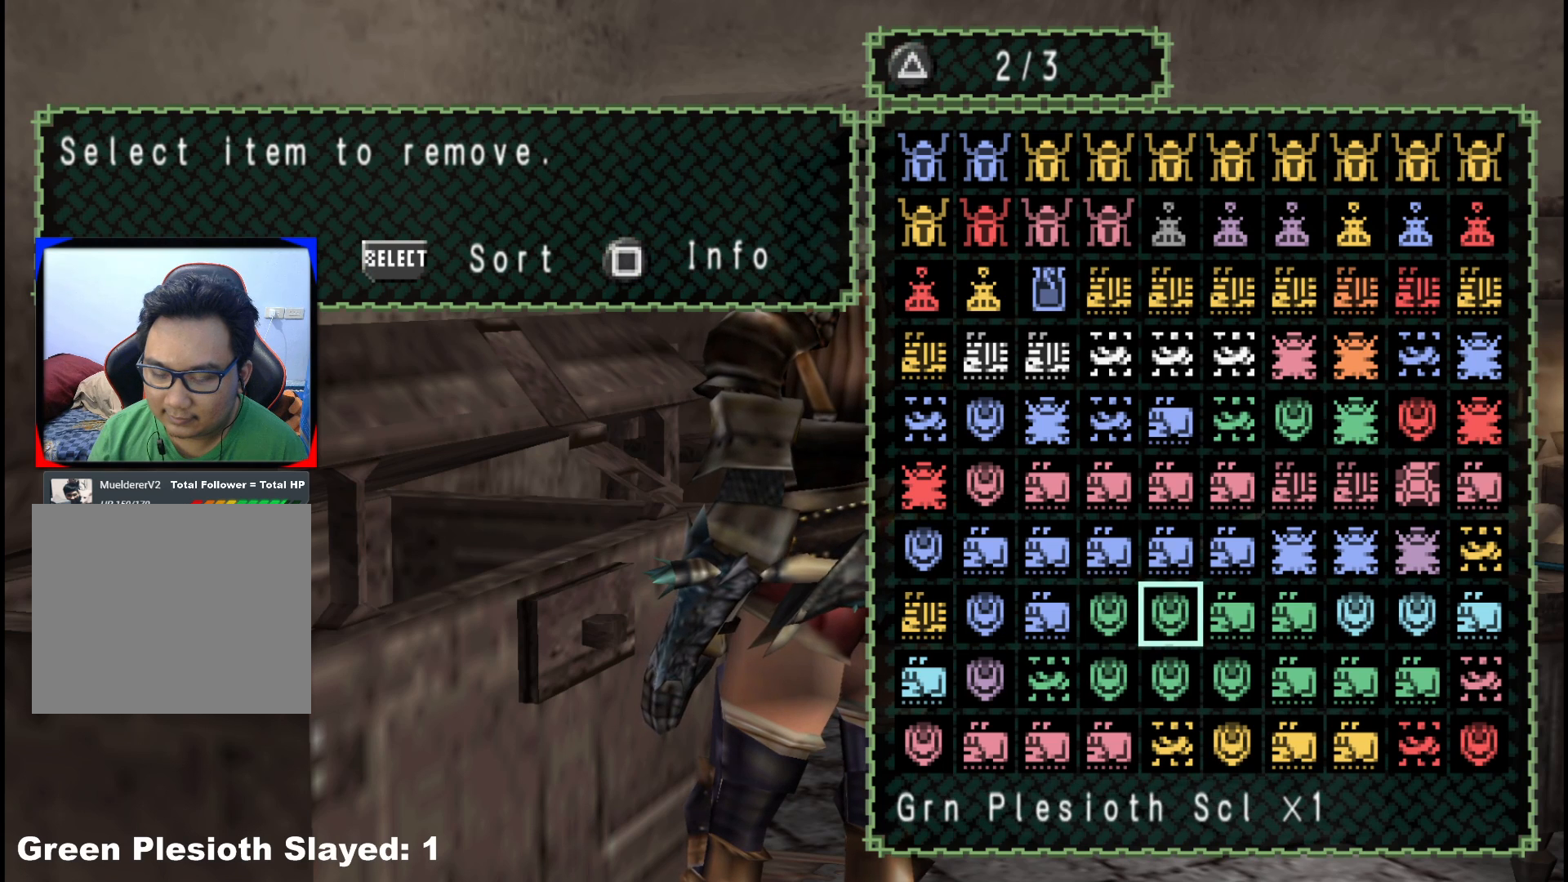
{"buttons": ["DPAD_LEFT"], "left_stick": "center", "right_stick": "center", "events": [[50, "DPAD_LEFT", "up"], [167, "DPAD_LEFT", "down"], [200, "DPAD_LEFT", "up"], [300, "DPAD_LEFT", "down"], [383, "DPAD_LEFT", "up"], [450, "DPAD_LEFT", "down"]]}
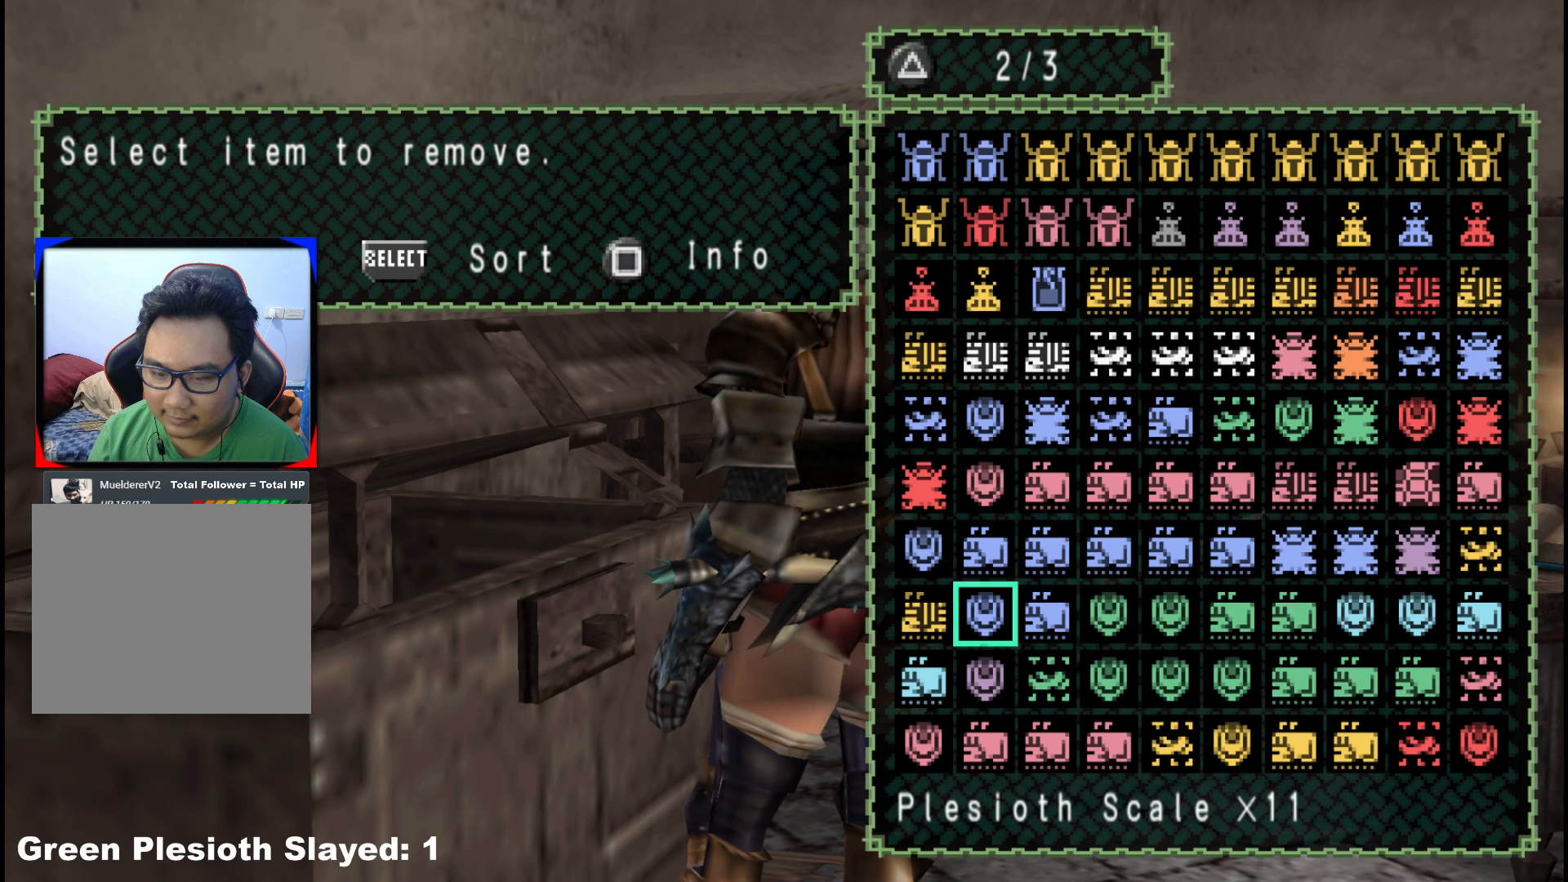
{"buttons": ["DPAD_DOWN"], "left_stick": "center", "right_stick": "center", "events": [[50, "DPAD_LEFT", "up"], [483, "DPAD_DOWN", "down"]]}
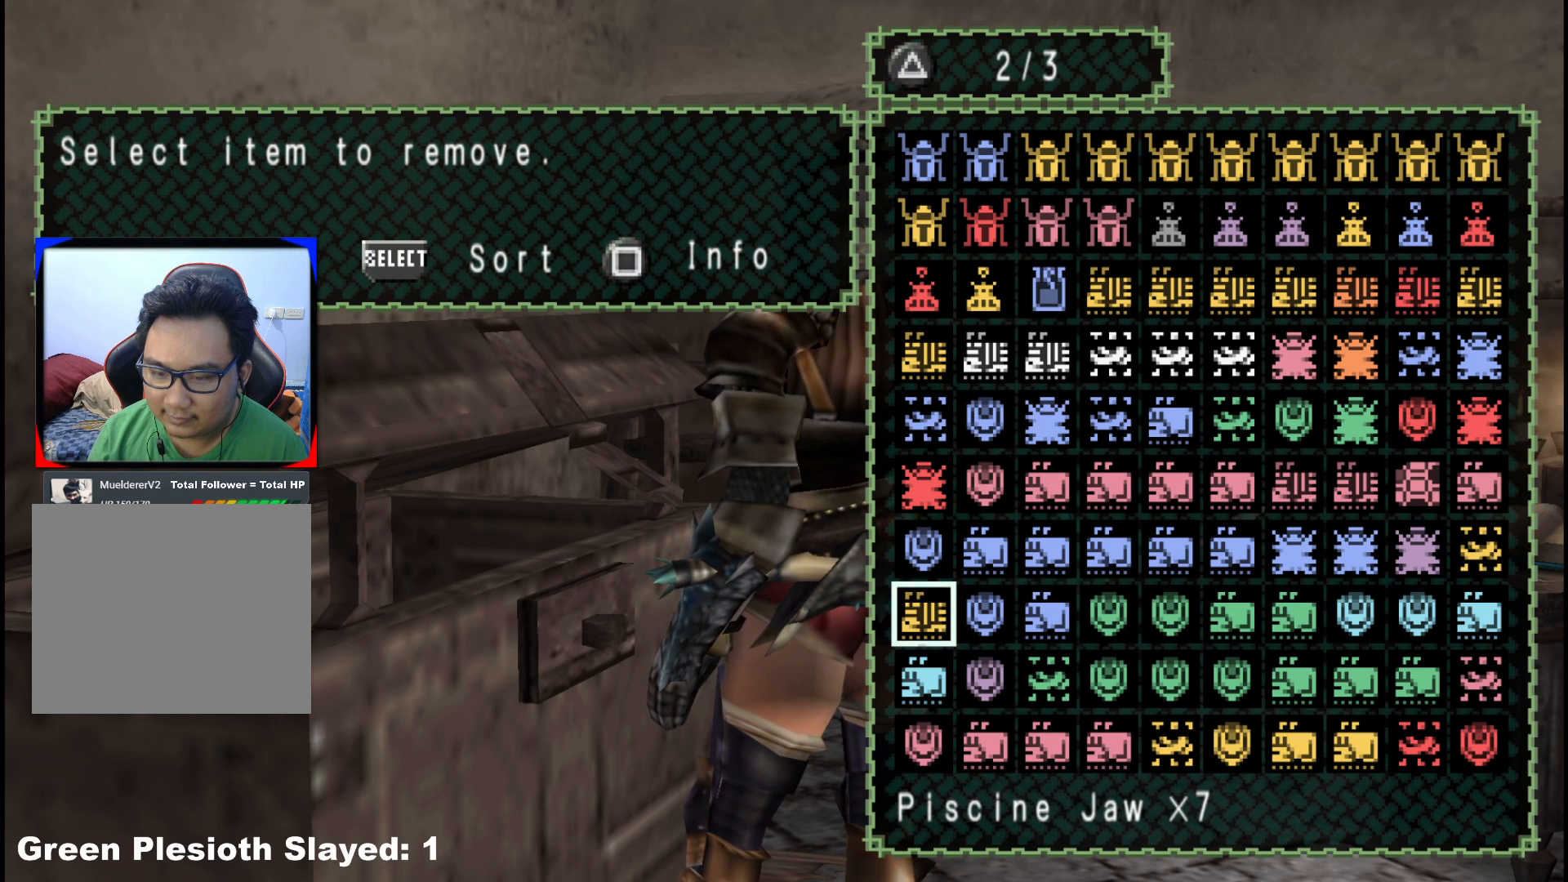
{"buttons": [], "left_stick": "center", "right_stick": "center", "events": [[83, "DPAD_DOWN", "up"], [367, "DPAD_UP", "down"], [483, "DPAD_UP", "up"]]}
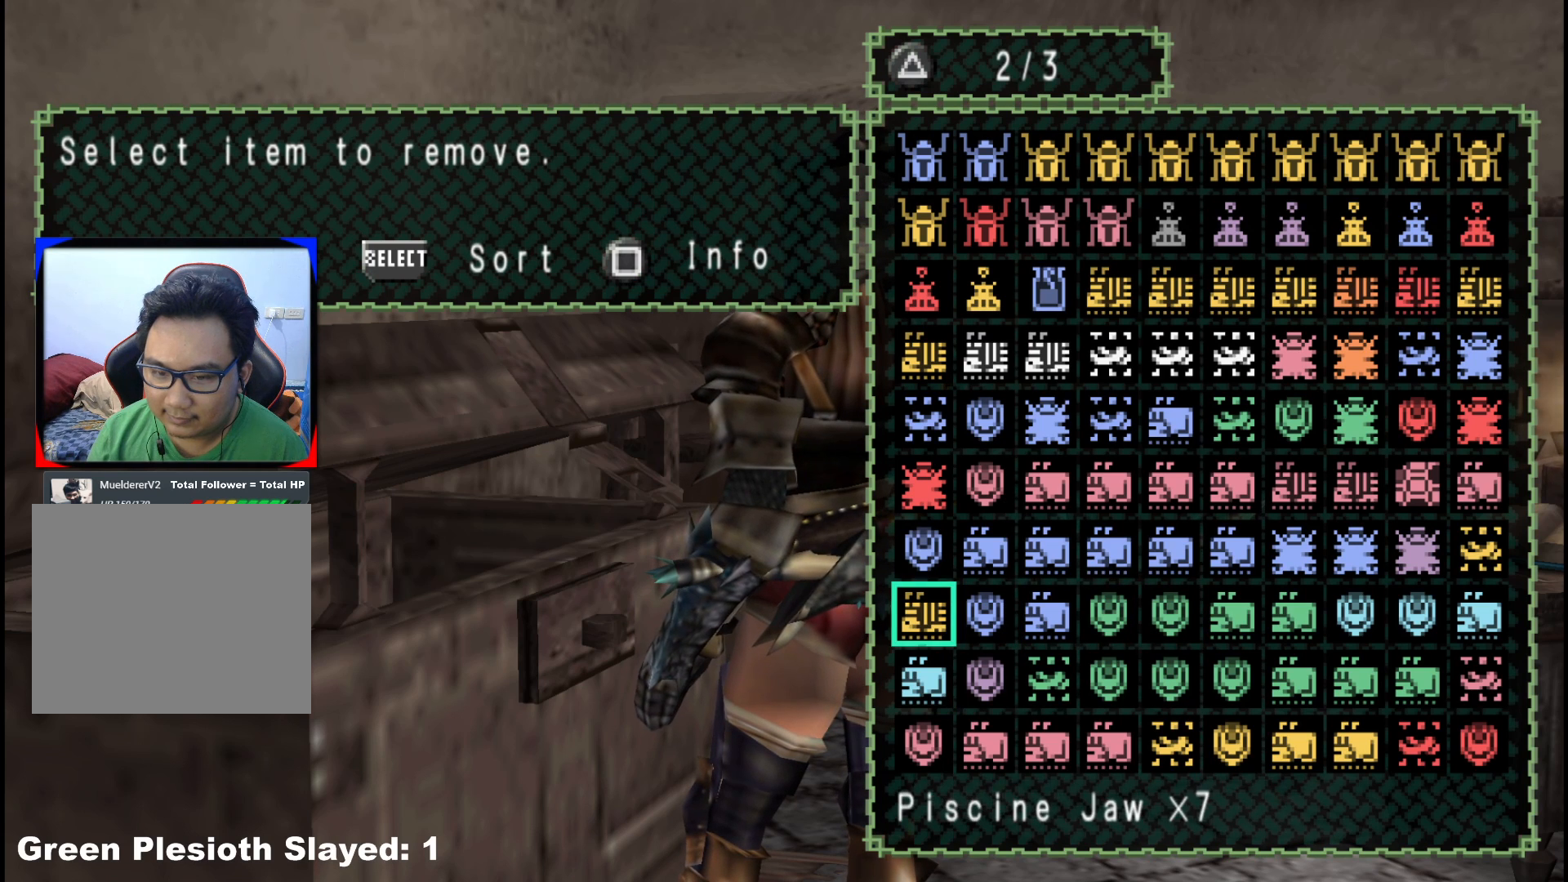
{"buttons": [], "left_stick": "center", "right_stick": "center", "events": []}
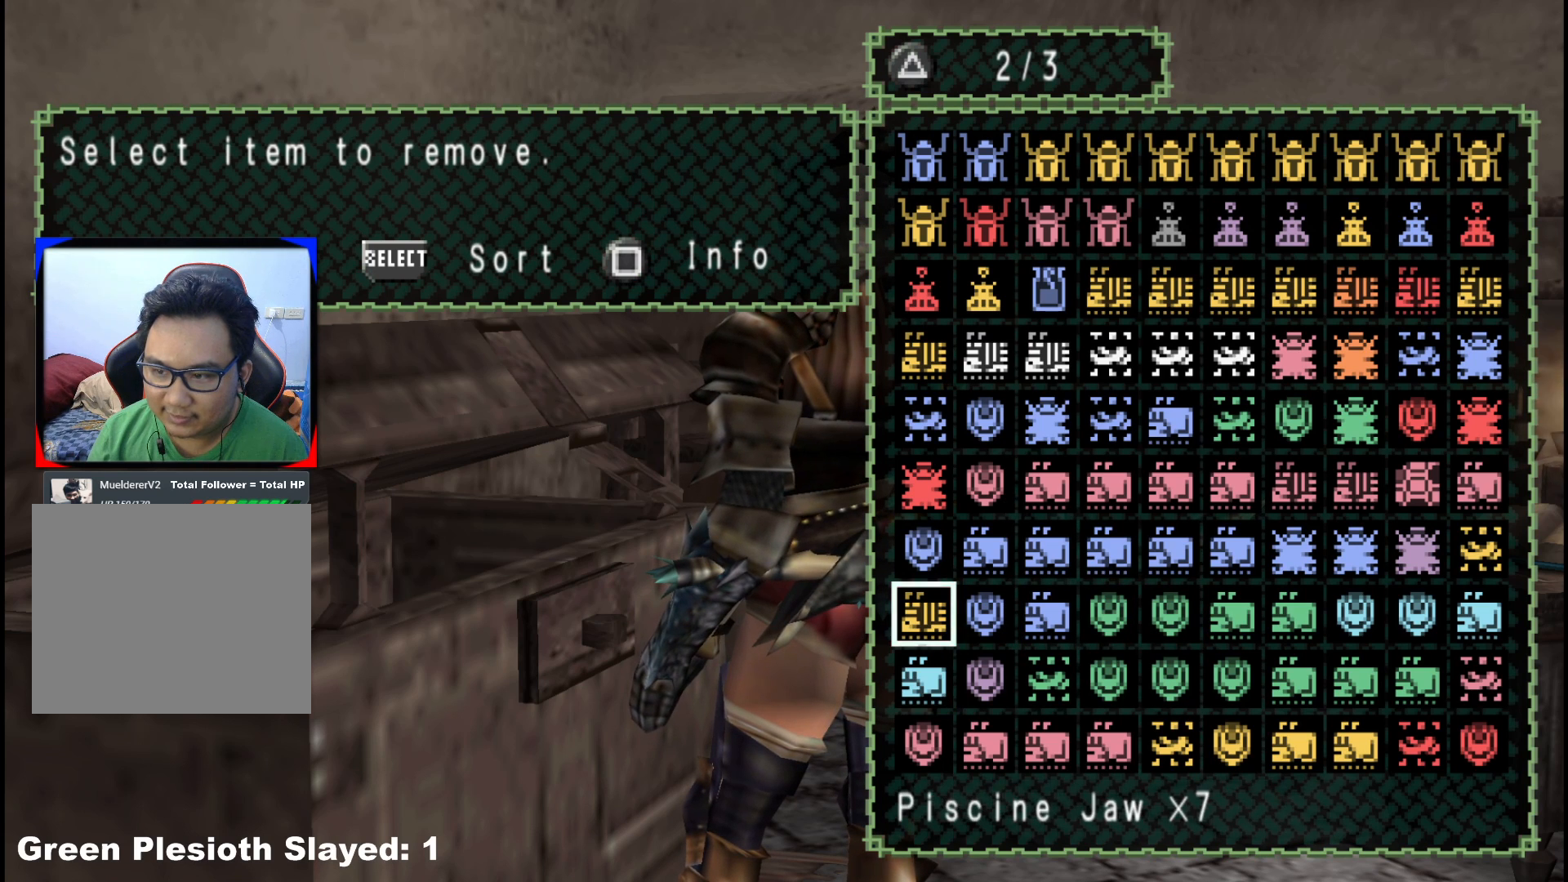
{"buttons": [], "left_stick": "center", "right_stick": "center", "events": [[117, "DPAD_UP", "down"], [200, "DPAD_UP", "up"], [317, "DPAD_LEFT", "down"], [417, "DPAD_LEFT", "up"]]}
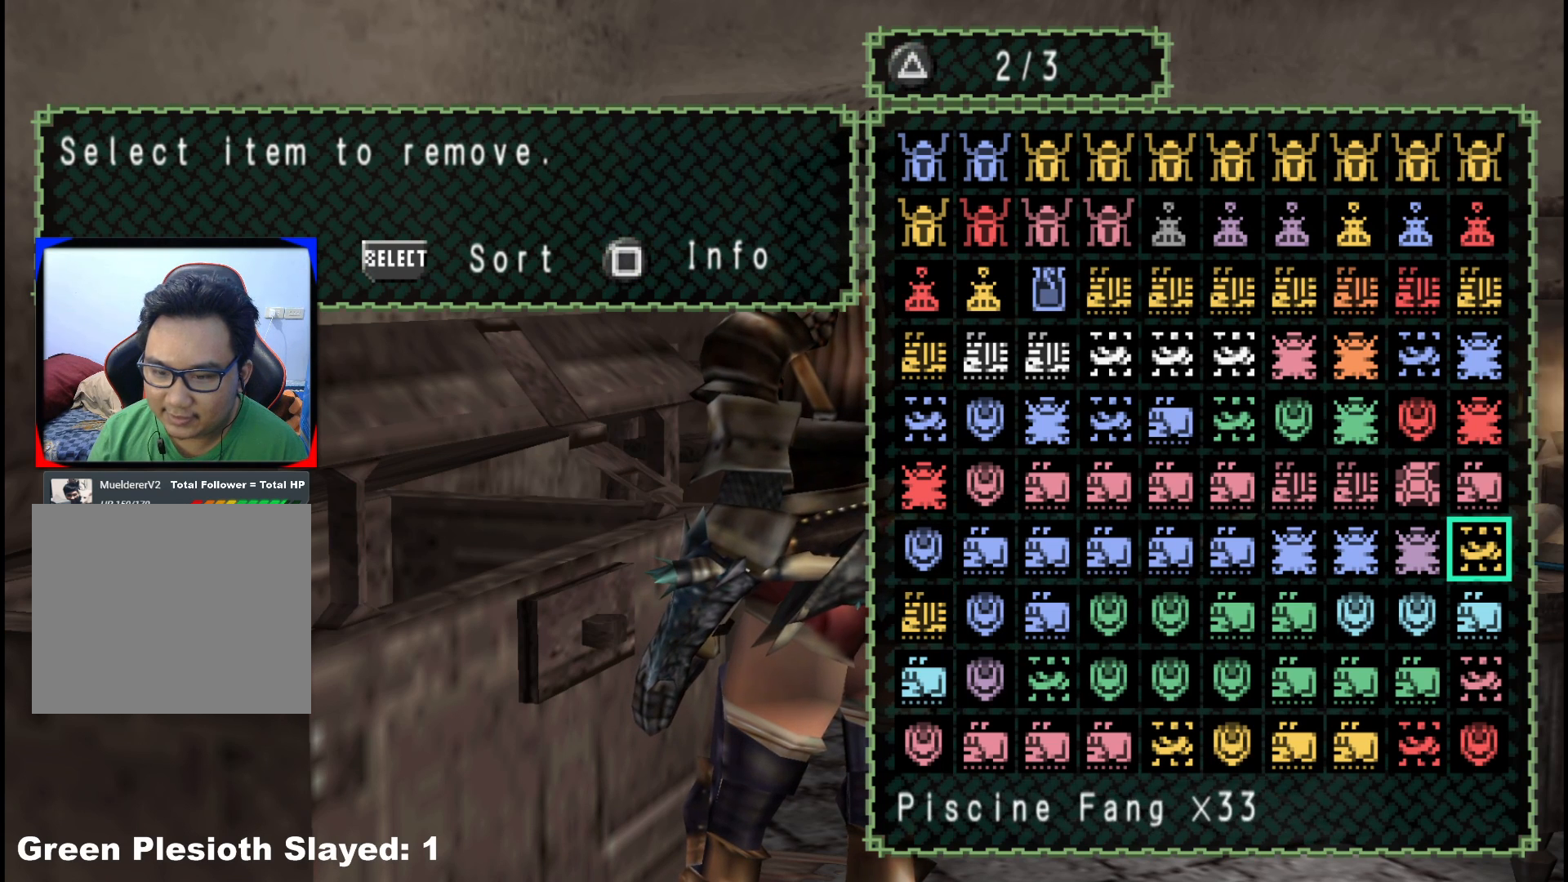
{"buttons": [], "left_stick": "center", "right_stick": "center", "events": []}
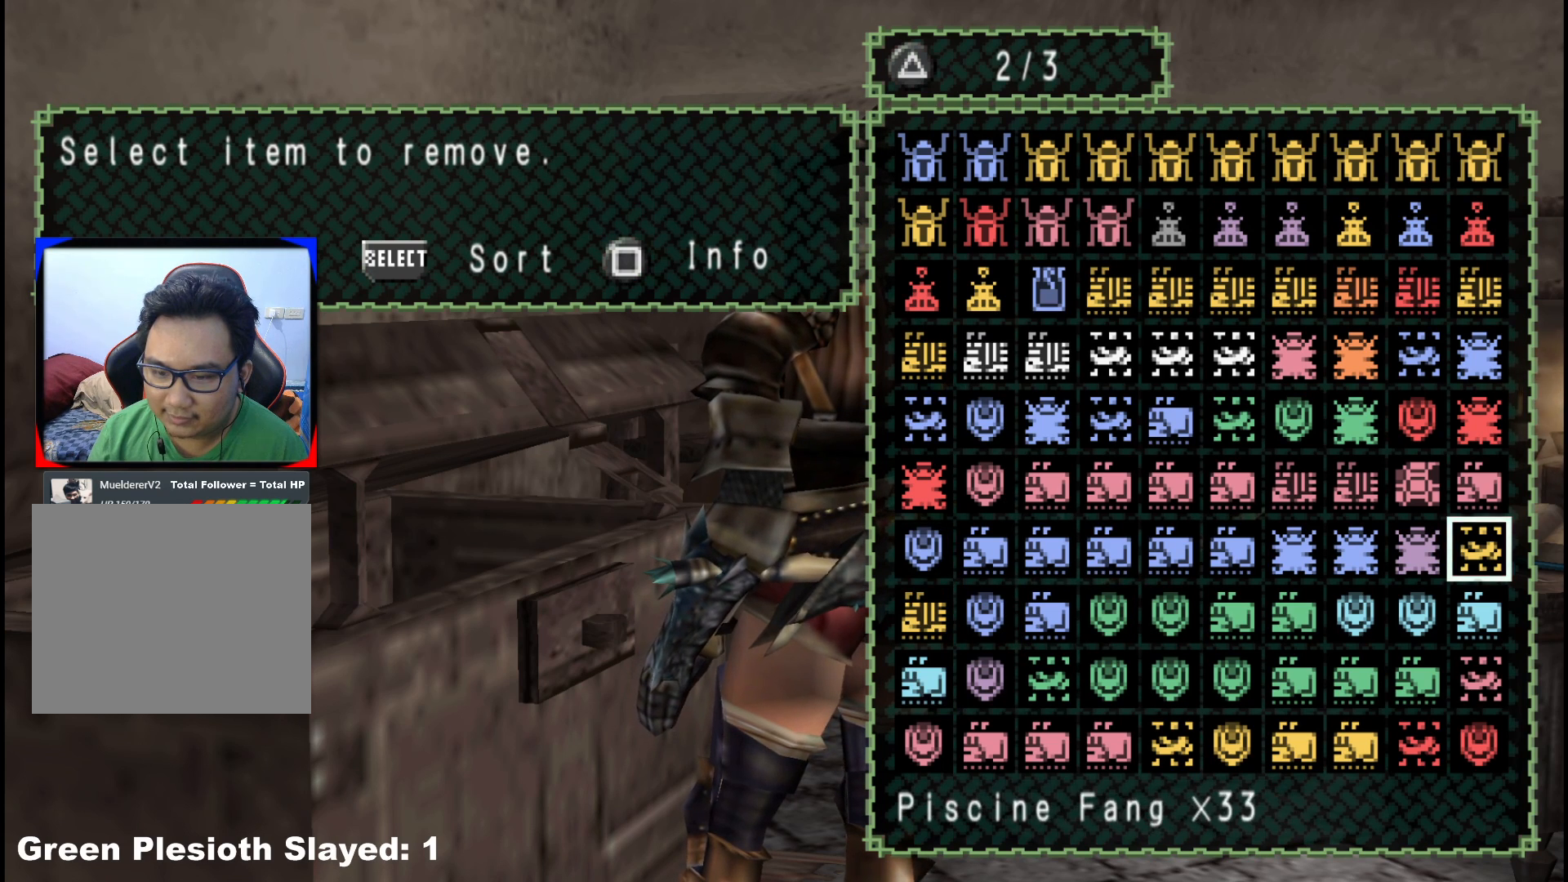
{"buttons": [], "left_stick": "center", "right_stick": "center", "events": [[333, "DPAD_DOWN", "down"], [417, "DPAD_DOWN", "up"]]}
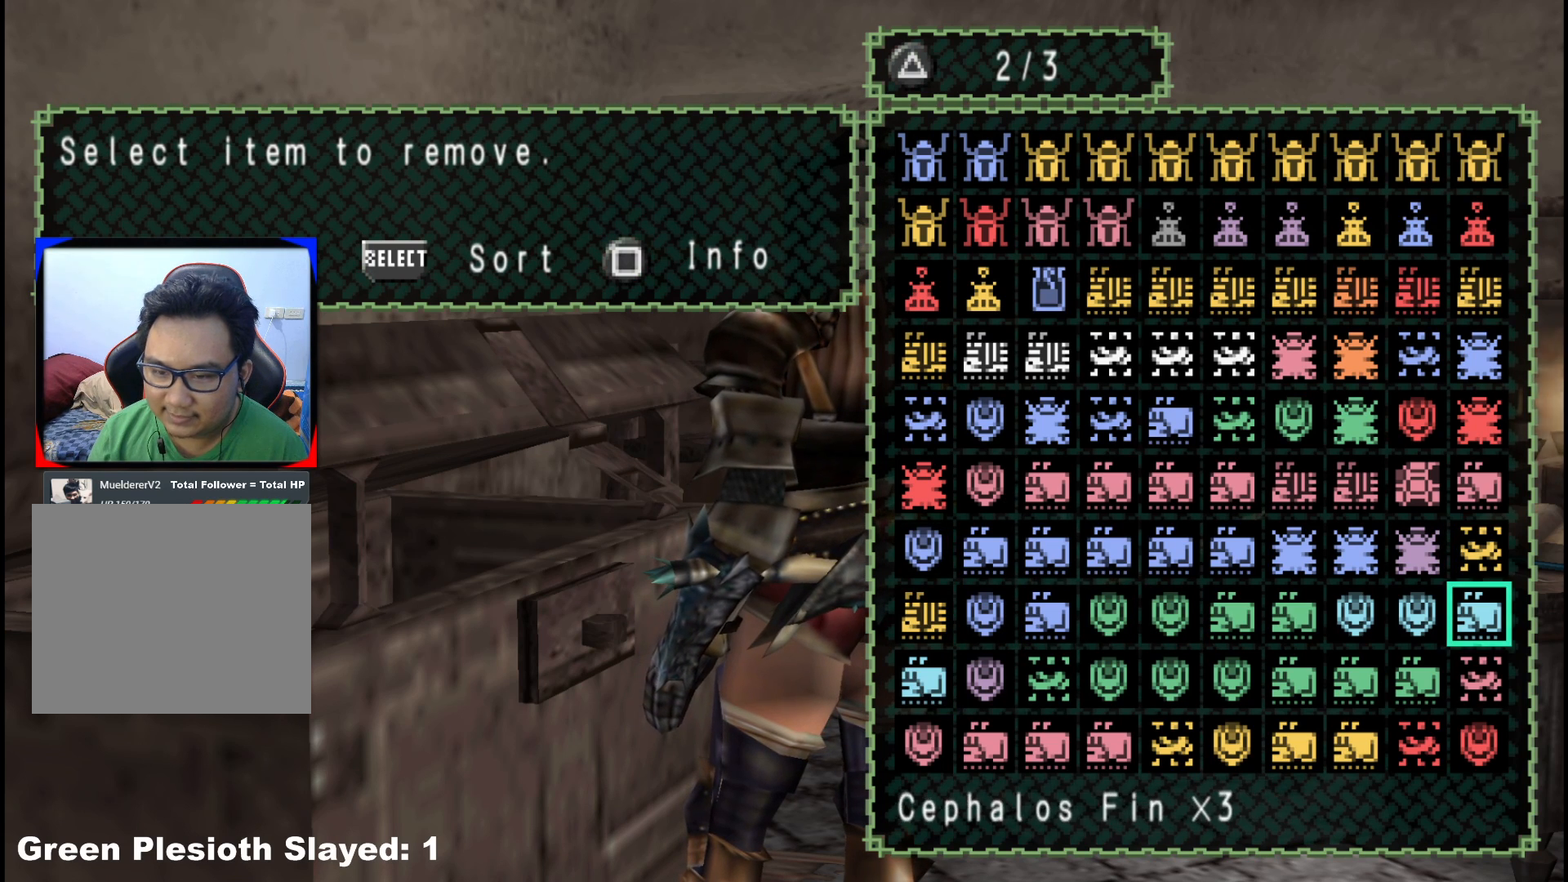
{"buttons": [], "left_stick": "center", "right_stick": "center", "events": [[67, "DPAD_RIGHT", "down"], [167, "DPAD_RIGHT", "up"], [283, "DPAD_RIGHT", "down"], [400, "DPAD_RIGHT", "up"]]}
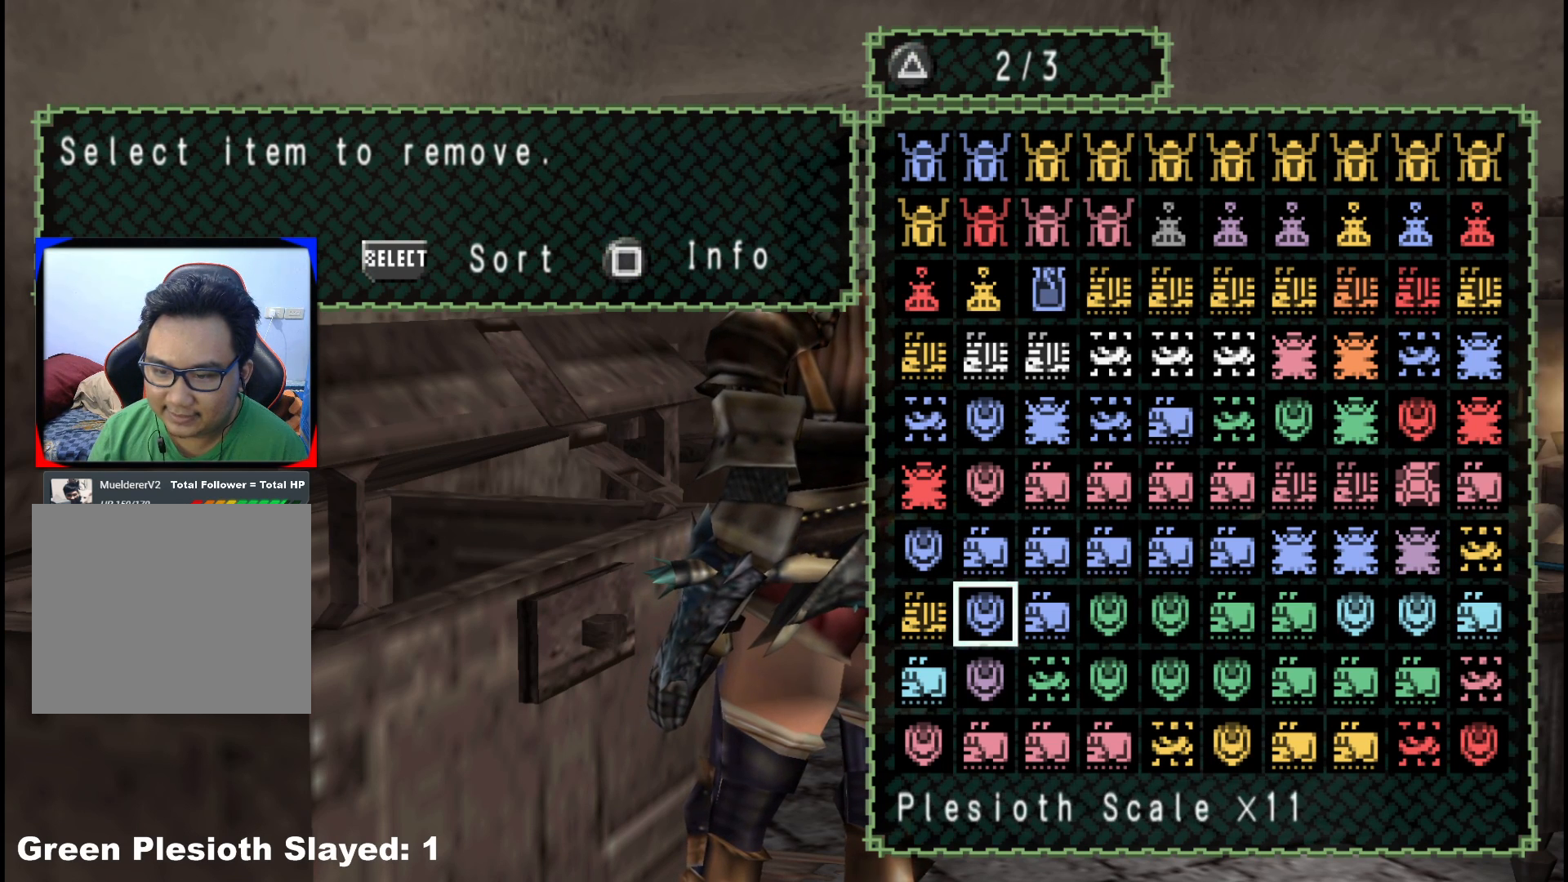
{"buttons": ["DPAD_RIGHT"], "left_stick": "center", "right_stick": "center", "events": [[167, "DPAD_DOWN", "down"], [250, "DPAD_DOWN", "up"], [333, "DPAD_DOWN", "down"], [400, "DPAD_DOWN", "up"], [500, "DPAD_RIGHT", "down"]]}
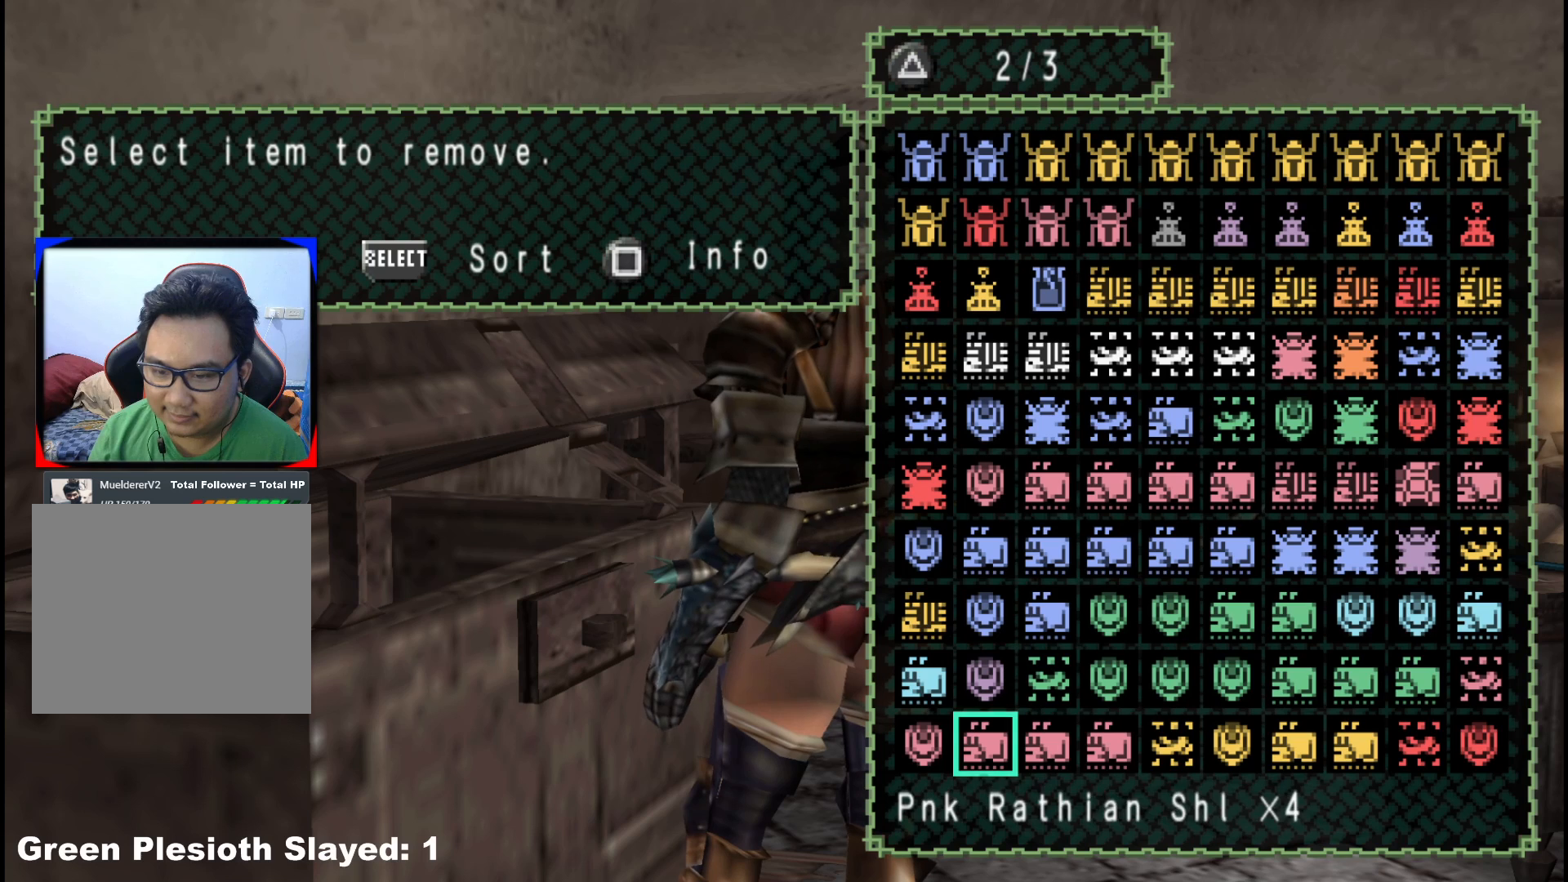
{"buttons": [], "left_stick": "center", "right_stick": "center", "events": [[83, "DPAD_RIGHT", "up"], [167, "DPAD_RIGHT", "down"], [250, "DPAD_RIGHT", "up"], [333, "DPAD_RIGHT", "down"], [450, "DPAD_RIGHT", "up"]]}
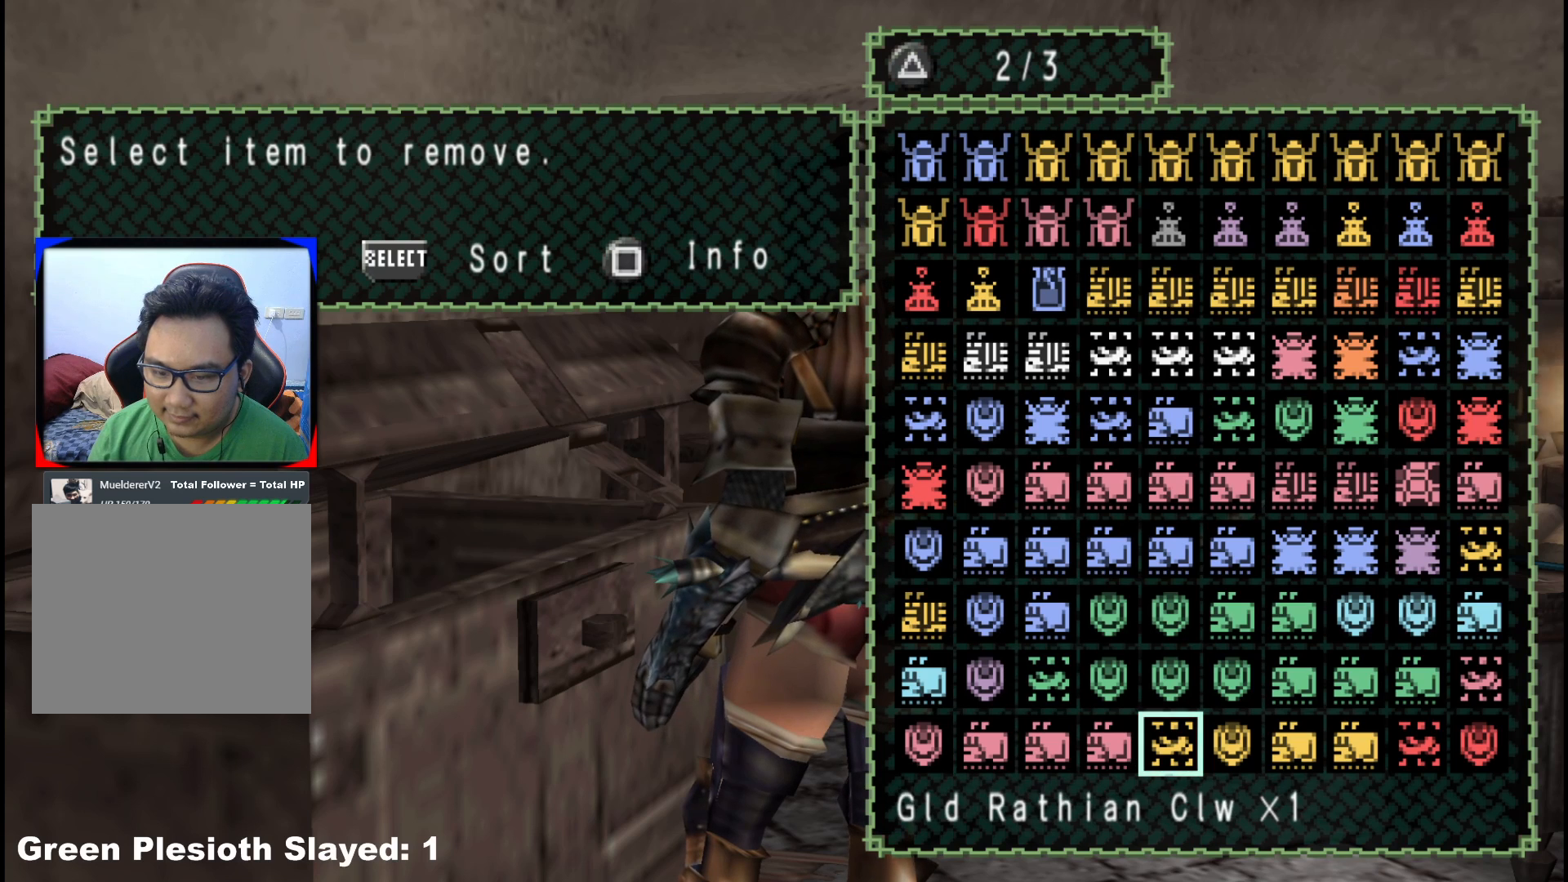
{"buttons": [], "left_stick": "center", "right_stick": "center", "events": []}
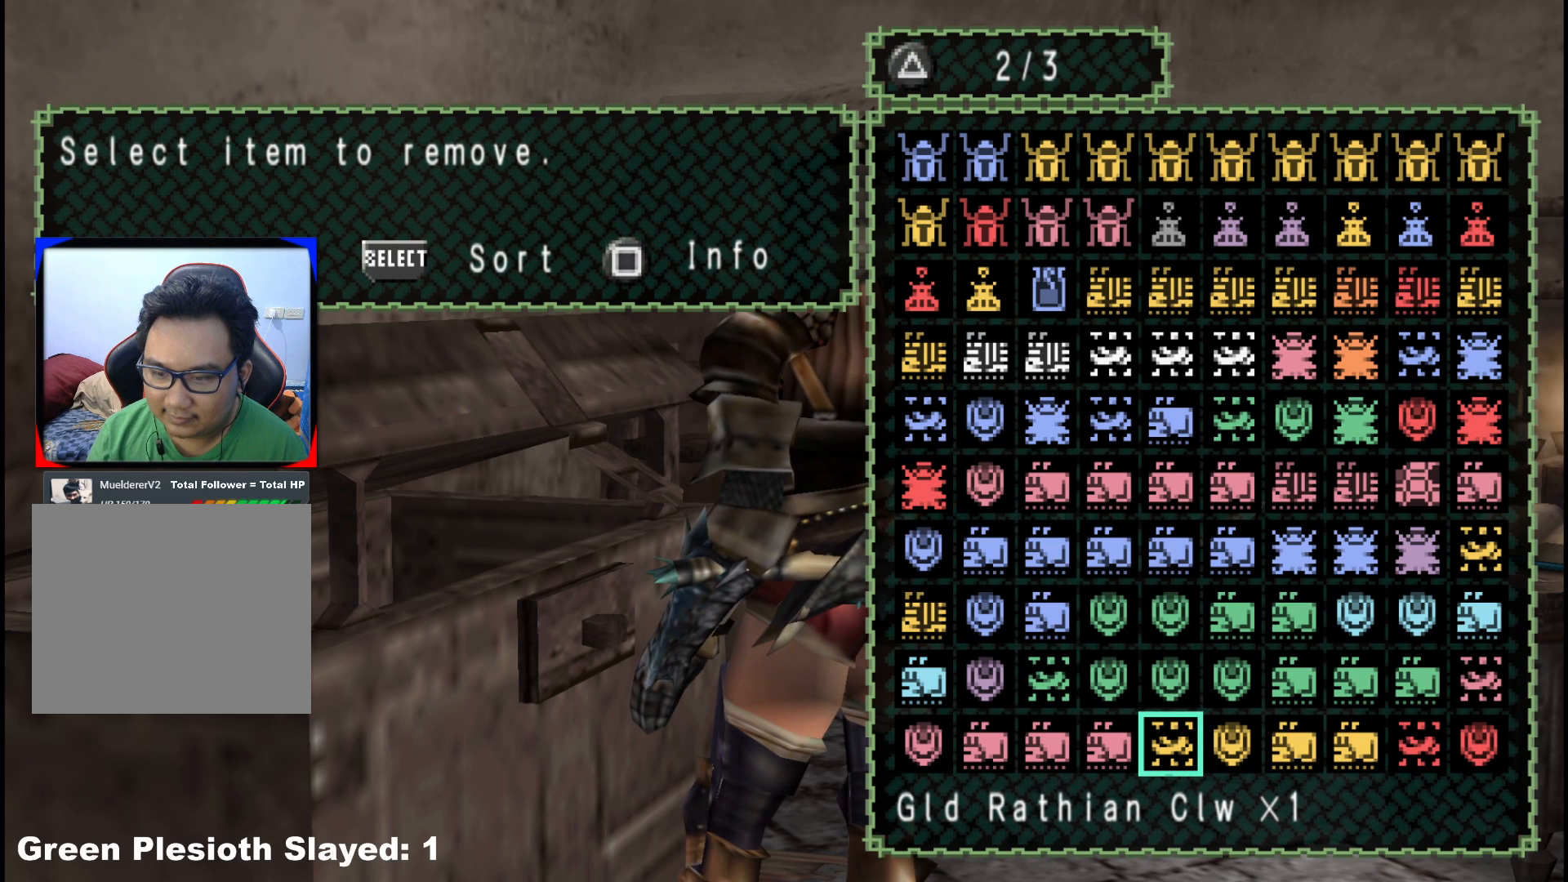
{"buttons": [], "left_stick": "center", "right_stick": "center", "events": [[100, "DPAD_UP", "down"], [200, "DPAD_UP", "up"], [283, "DPAD_UP", "down"], [367, "DPAD_UP", "up"]]}
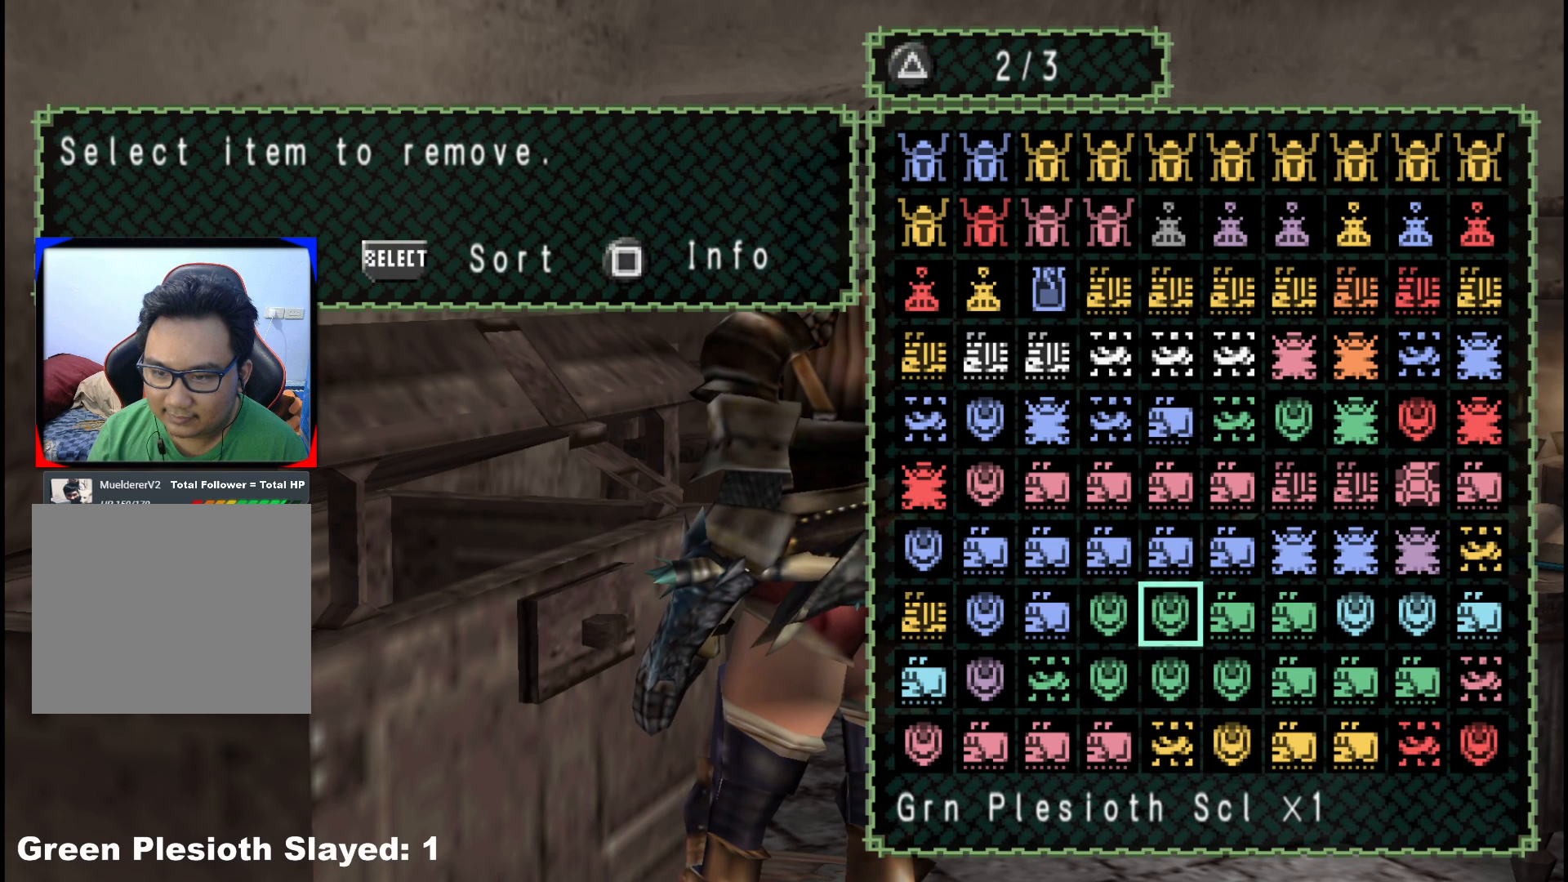
{"buttons": ["DPAD_LEFT"], "left_stick": "center", "right_stick": "center", "events": [[217, "DPAD_LEFT", "down"], [250, "DPAD_LEFT", "up"], [350, "DPAD_LEFT", "down"], [417, "DPAD_LEFT", "up"], [500, "DPAD_LEFT", "down"]]}
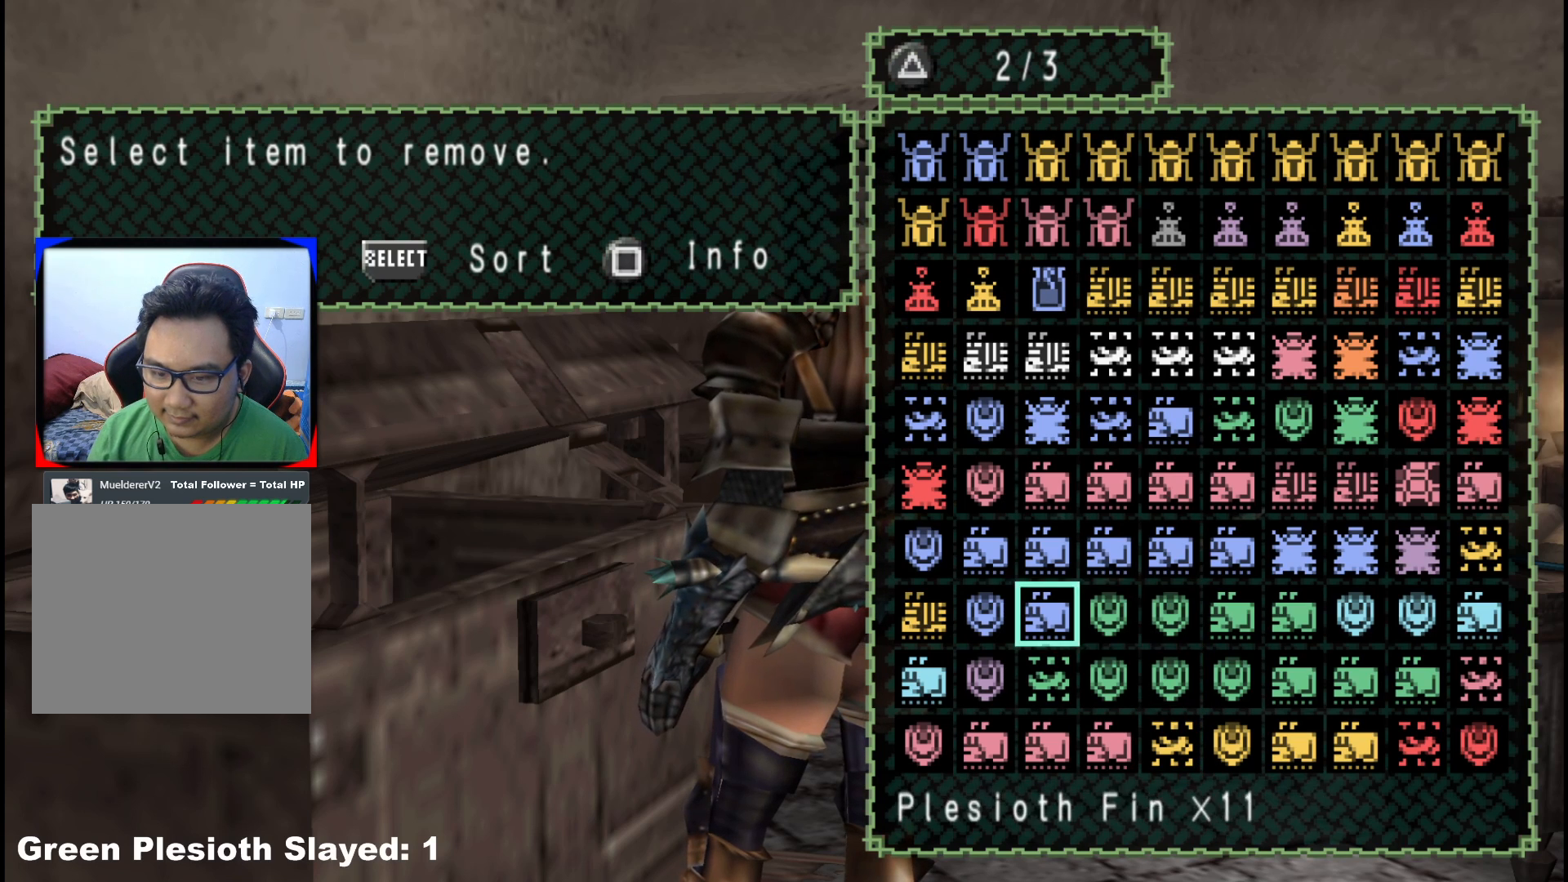
{"buttons": [], "left_stick": "center", "right_stick": "center", "events": [[100, "DPAD_LEFT", "up"], [283, "DPAD_RIGHT", "down"], [417, "DPAD_RIGHT", "up"]]}
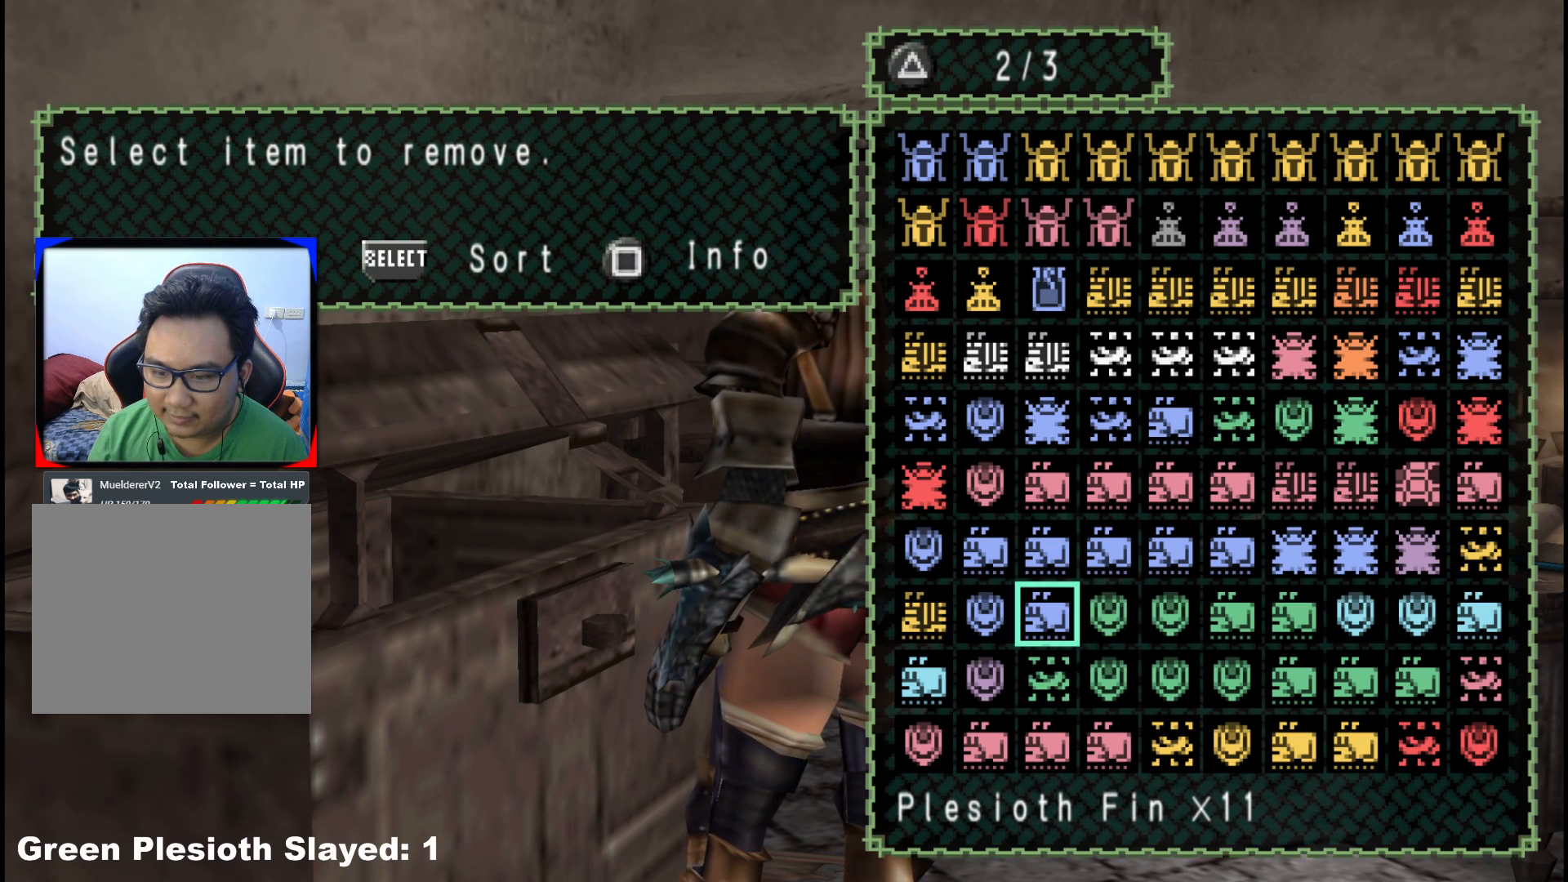
{"buttons": [], "left_stick": "center", "right_stick": "center", "events": [[317, "DPAD_RIGHT", "down"], [433, "DPAD_RIGHT", "up"]]}